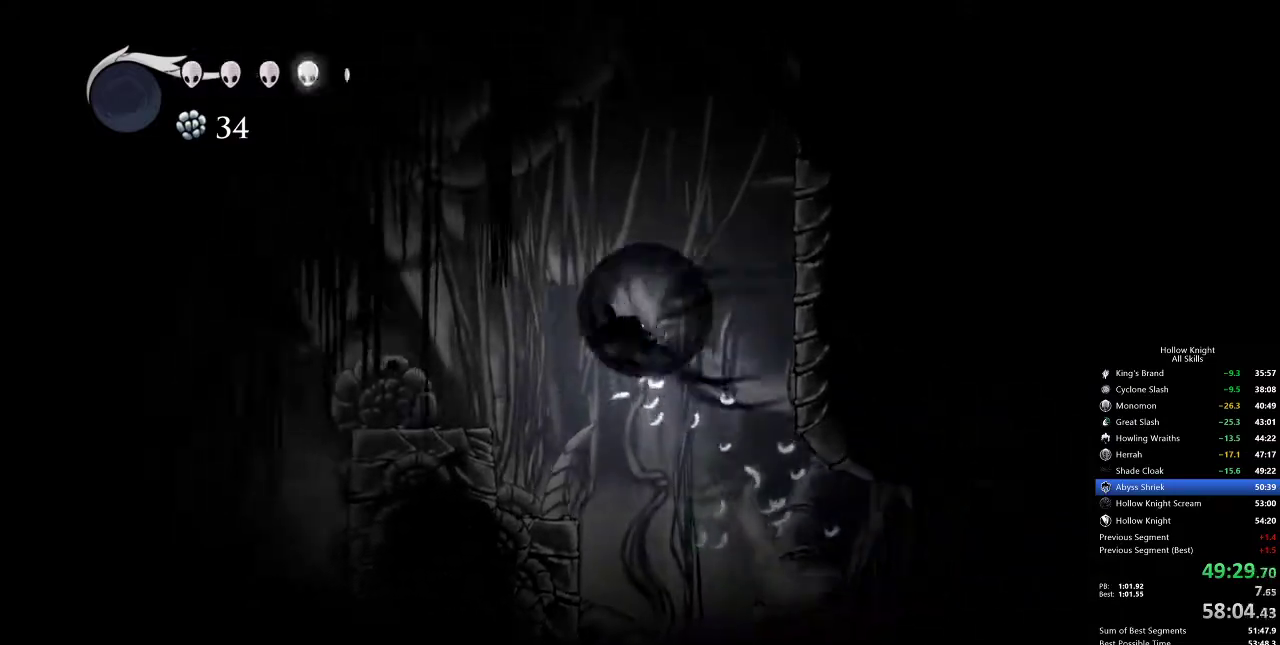
Gameplay with keyboard; each line is a JSON object with the keys held at the frame after it. "events" lists presses ("down") and releases ("up") of "cdash", "dash", "dnail", "down", "heal", "inv", "jump", "left", "nail", "right", "spell" and "up" between this image and that frame as [ms after this image, input, new state], when the widget could be followed in between. No other keys are recorded. Mouse input is not recorded. Key names are as the overlay labels them; some are game actions (e.g. jump) rather than physical keys.
{"keys": ["left"], "events": [[33, "dash", "down"], [100, "jump", "up"], [217, "dash", "up"]]}
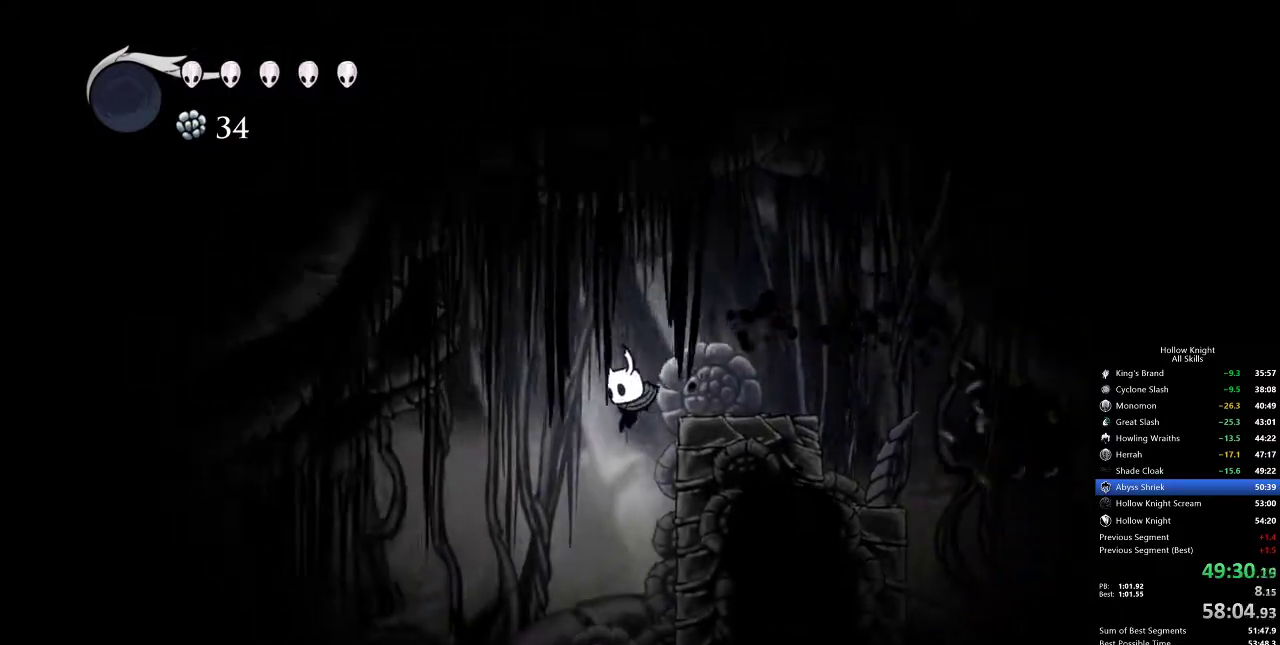
{"keys": ["cdash"], "events": [[433, "cdash", "down"], [433, "left", "up"]]}
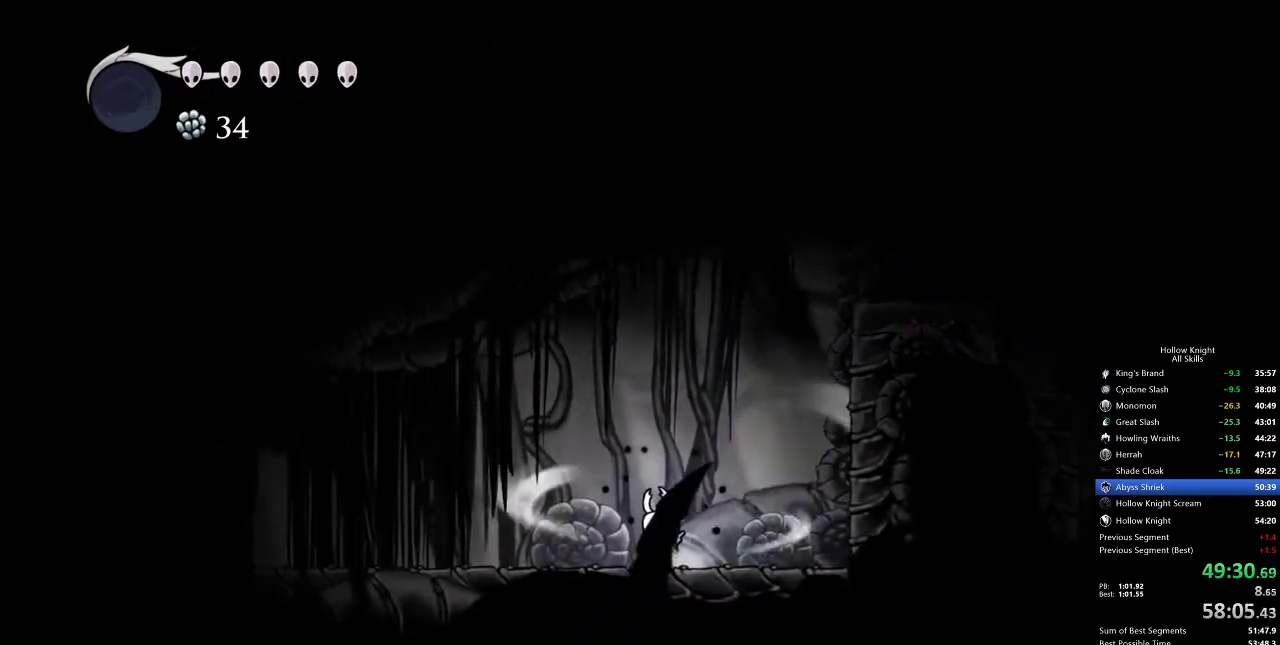
{"keys": ["cdash"], "events": []}
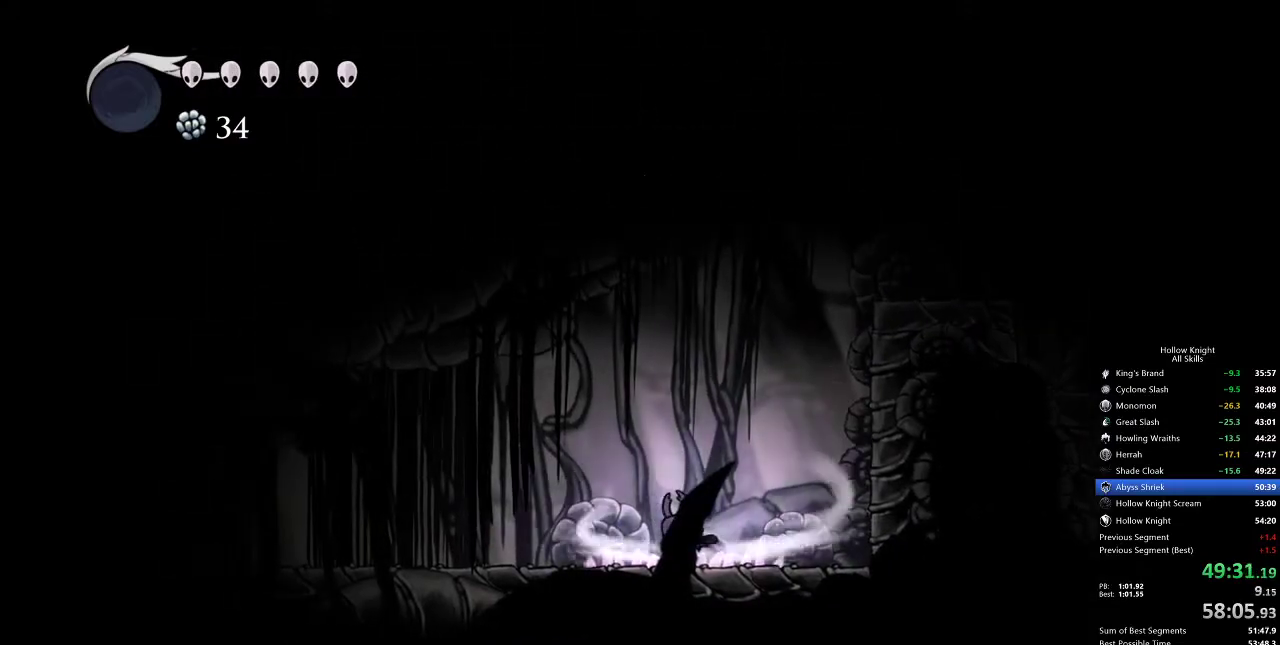
{"keys": ["left"], "events": [[367, "cdash", "up"], [467, "left", "down"]]}
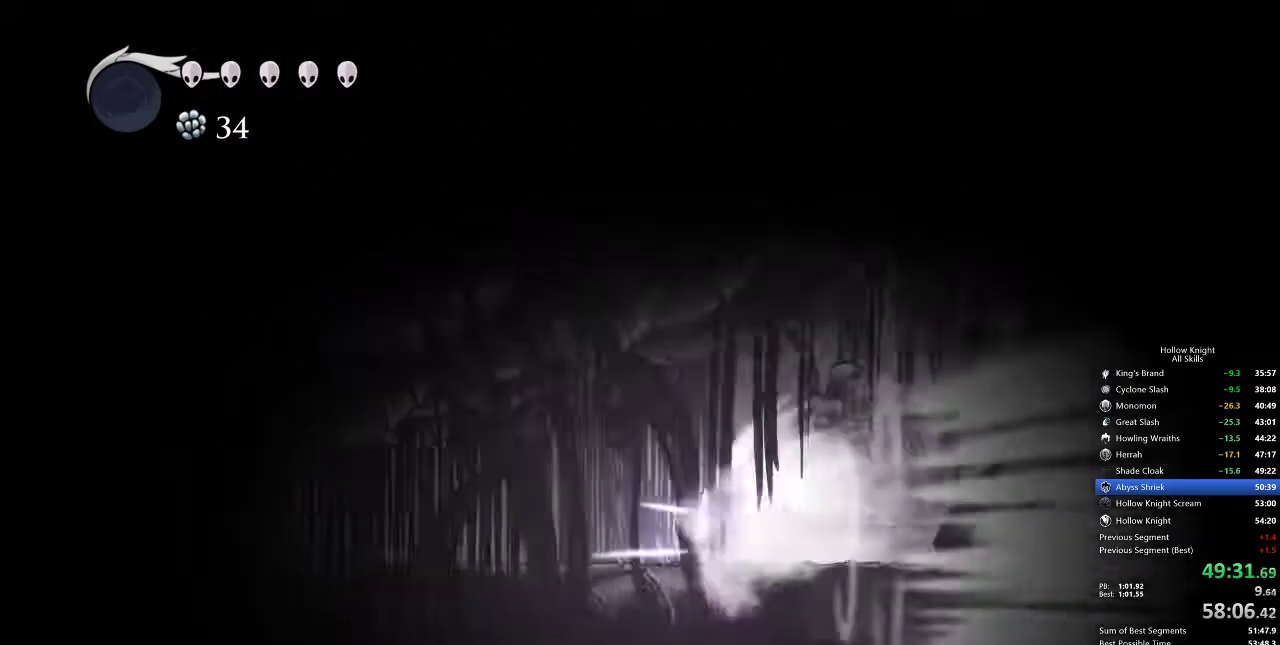
{"keys": ["left"], "events": []}
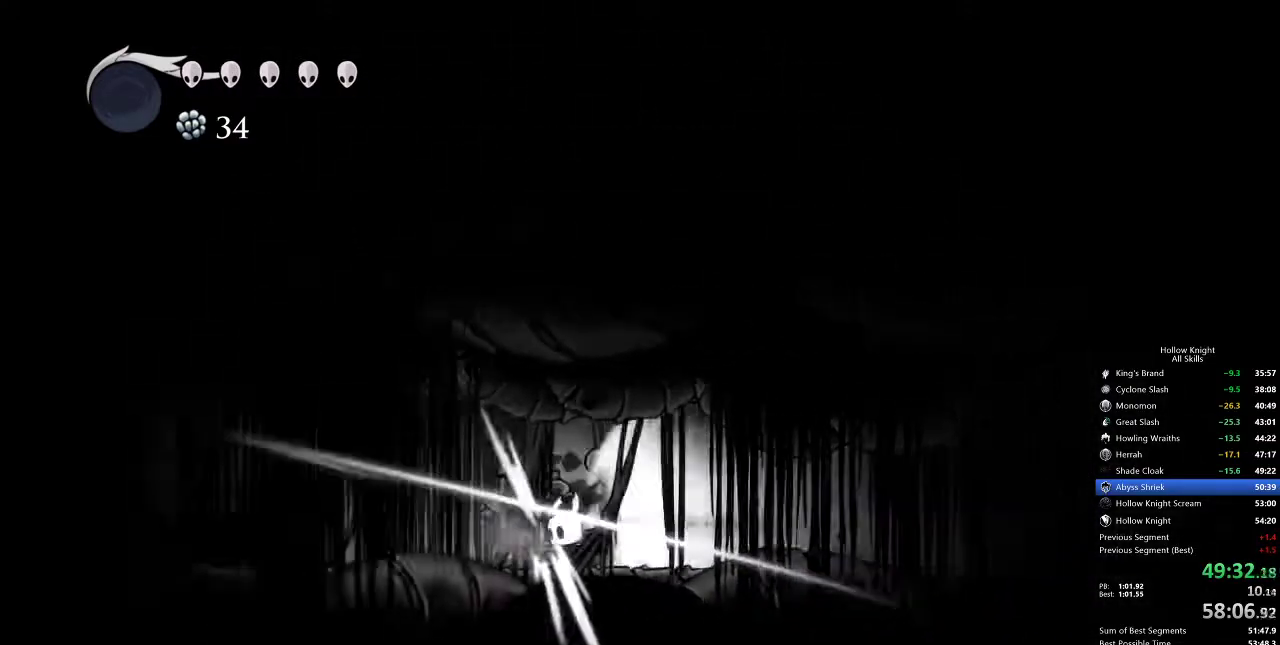
{"keys": ["left"], "events": []}
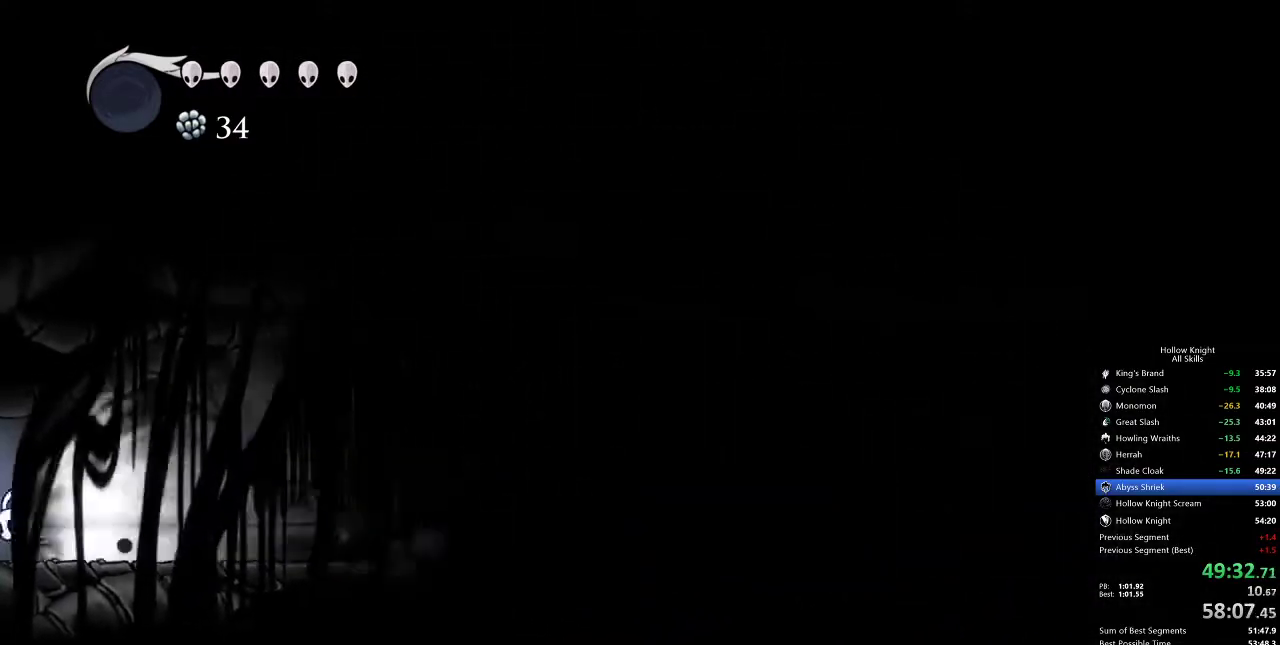
{"keys": ["left"], "events": []}
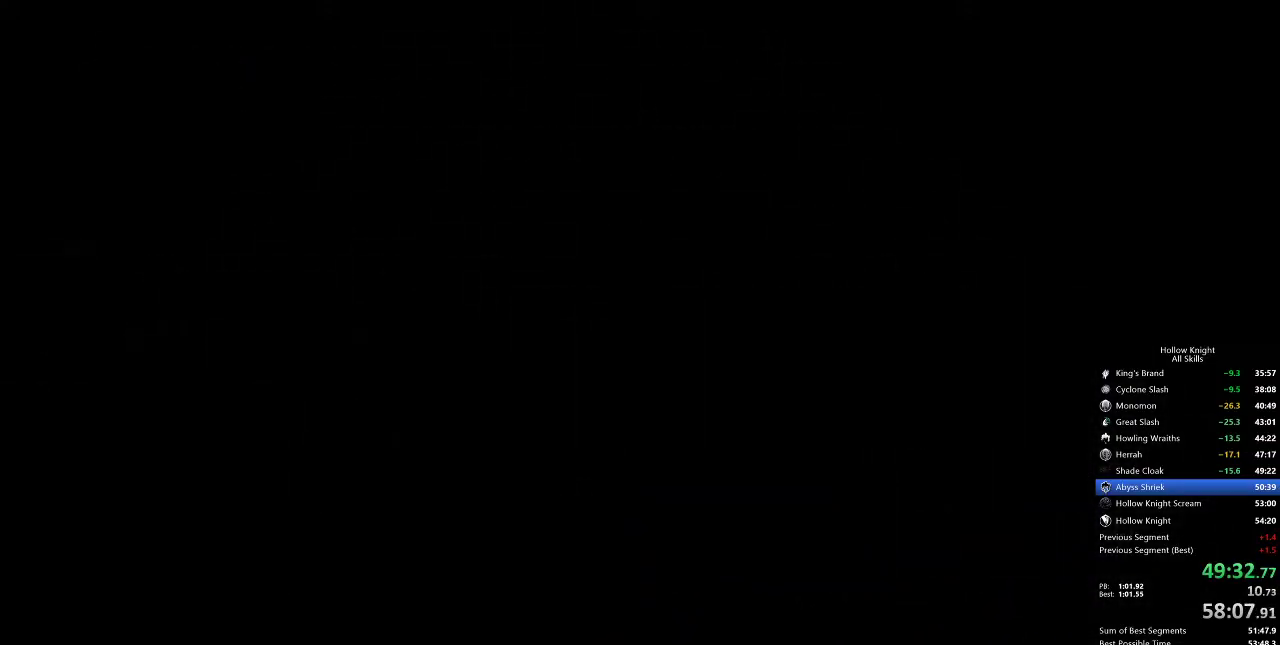
{"keys": ["left"], "events": []}
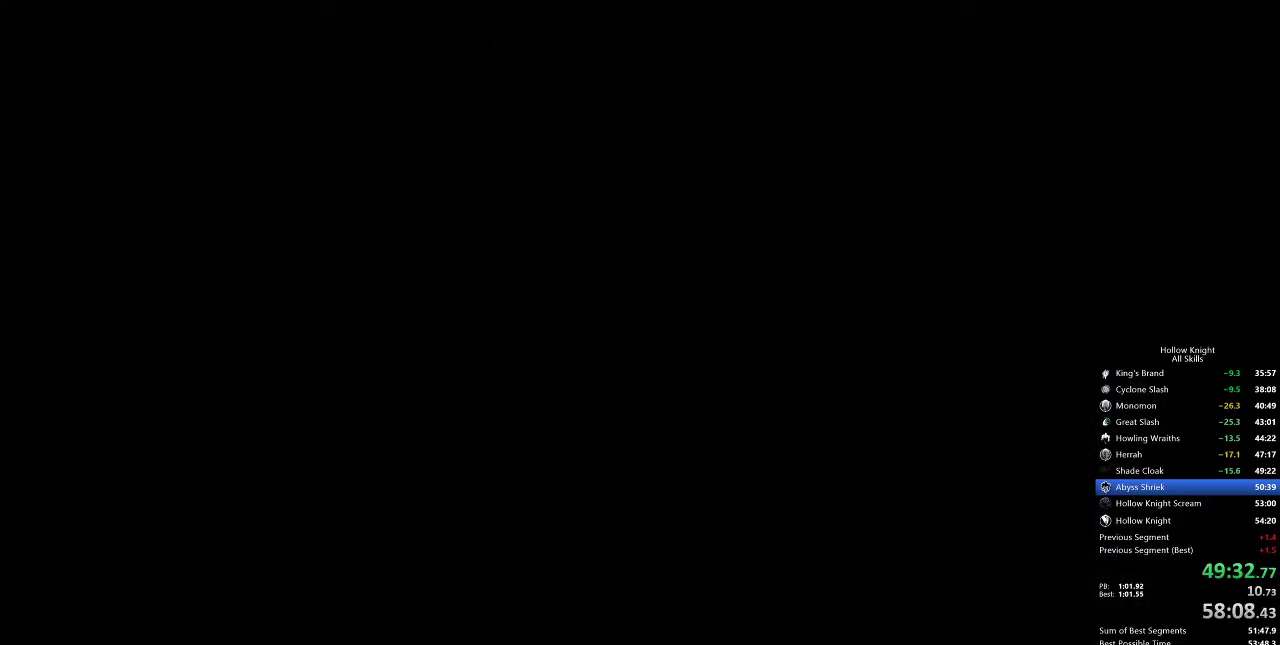
{"keys": ["left"], "events": []}
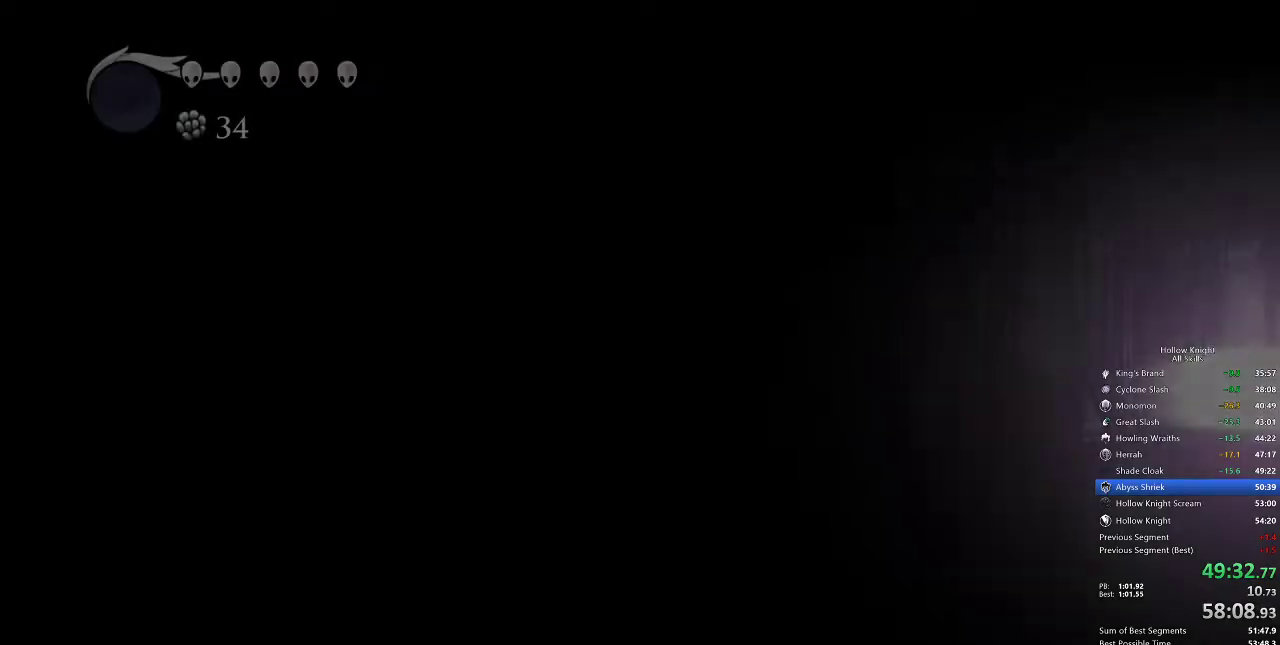
{"keys": [], "events": [[183, "left", "up"], [233, "cdash", "down"], [283, "cdash", "up"], [300, "cdash", "down"], [417, "cdash", "up"], [450, "cdash", "down"], [500, "cdash", "up"]]}
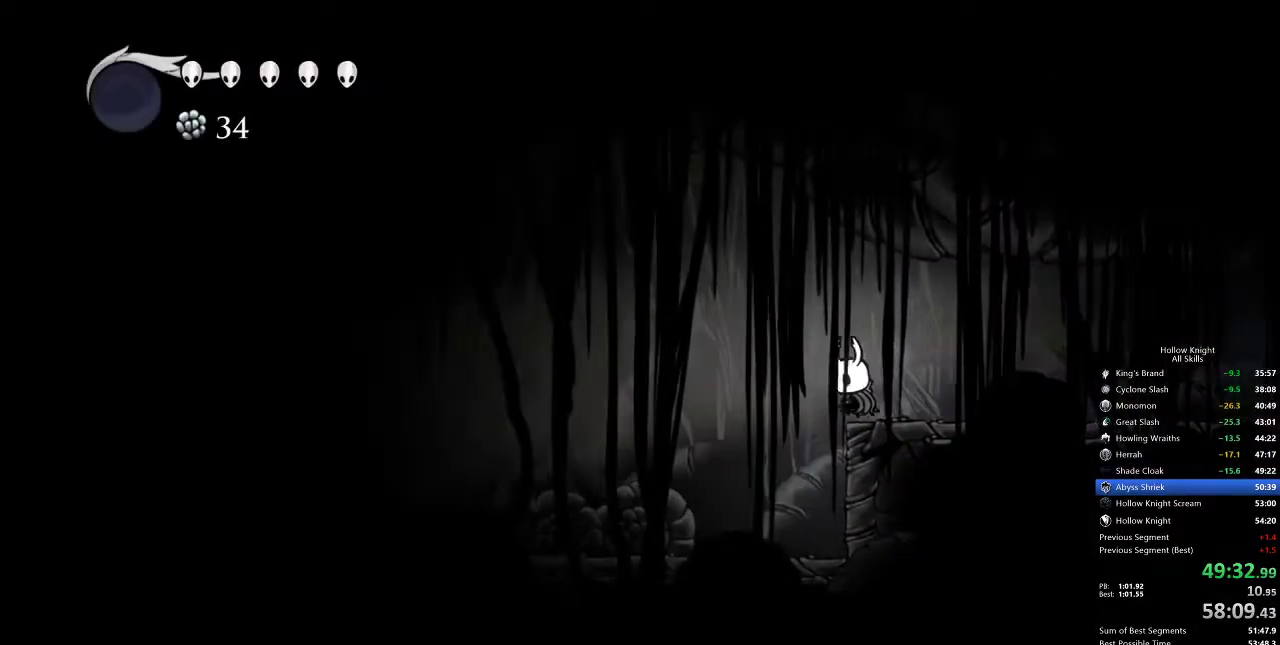
{"keys": ["right"], "events": [[417, "right", "down"]]}
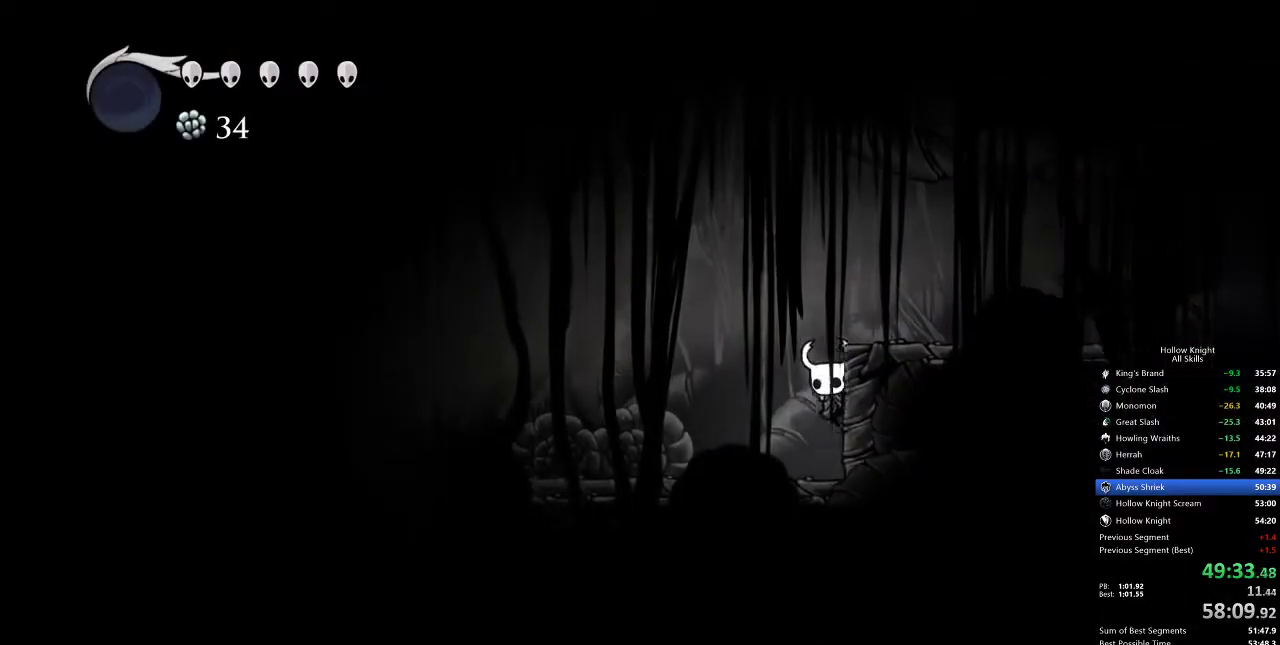
{"keys": ["cdash", "jump", "right"], "events": [[67, "cdash", "down"], [483, "jump", "down"]]}
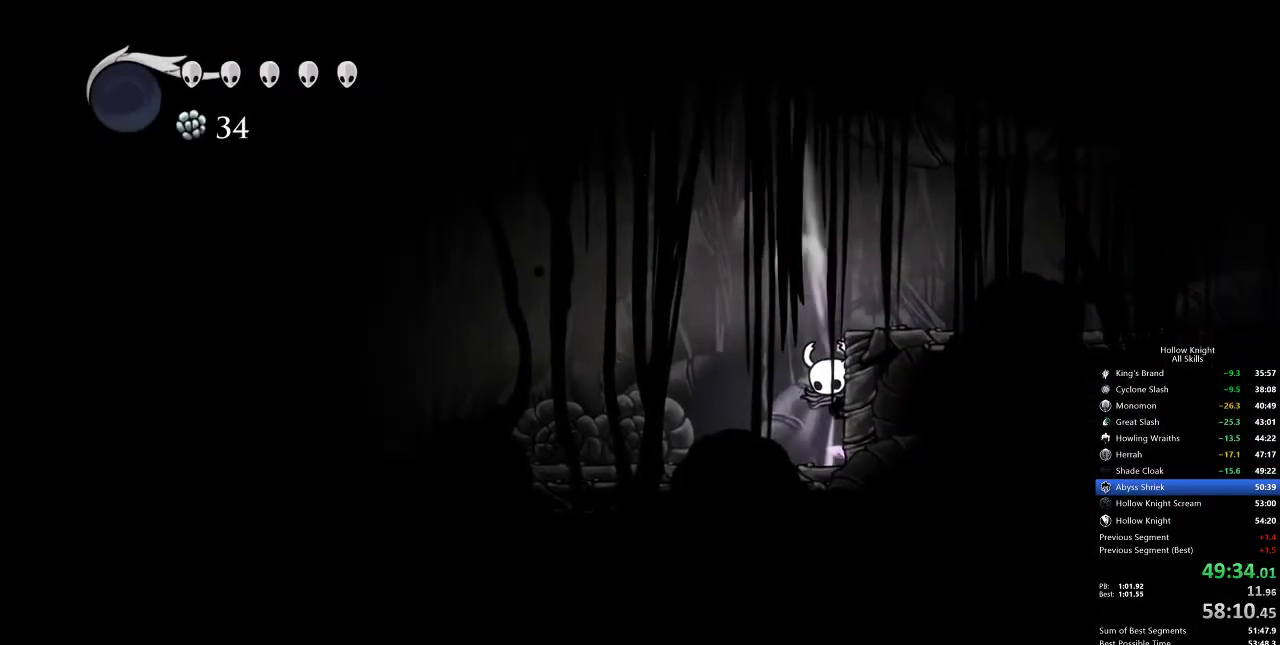
{"keys": ["right"], "events": [[50, "jump", "up"], [450, "cdash", "up"]]}
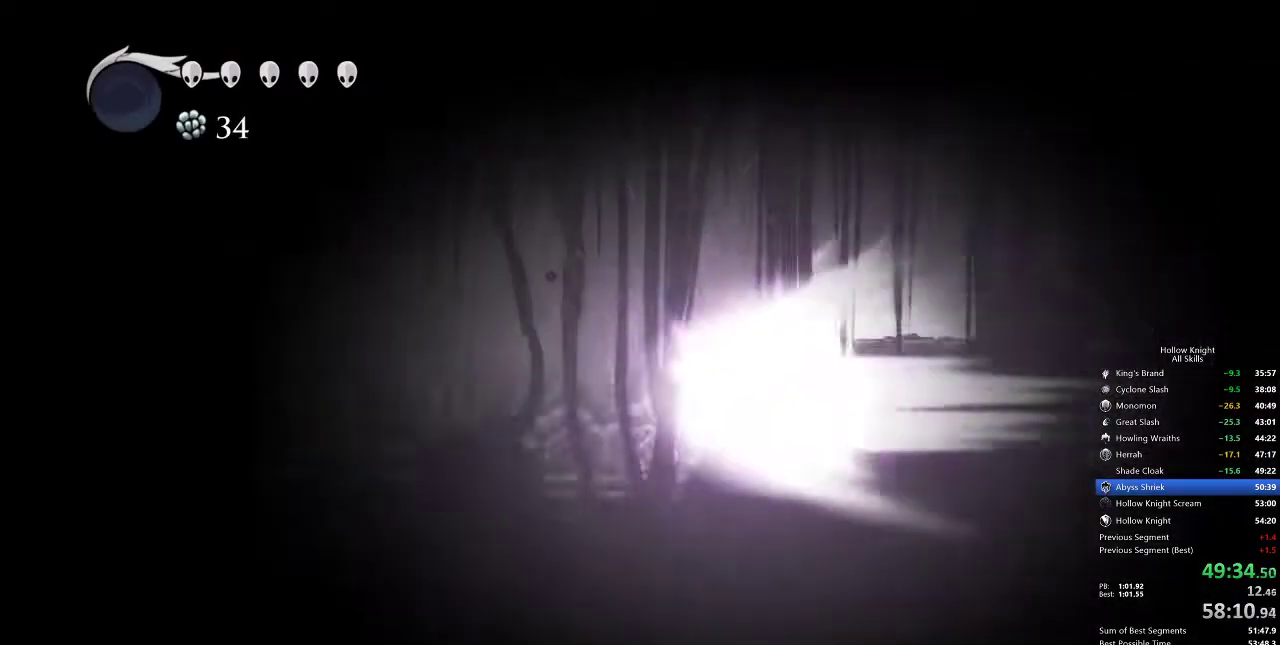
{"keys": ["left"], "events": [[17, "right", "up"], [50, "left", "down"]]}
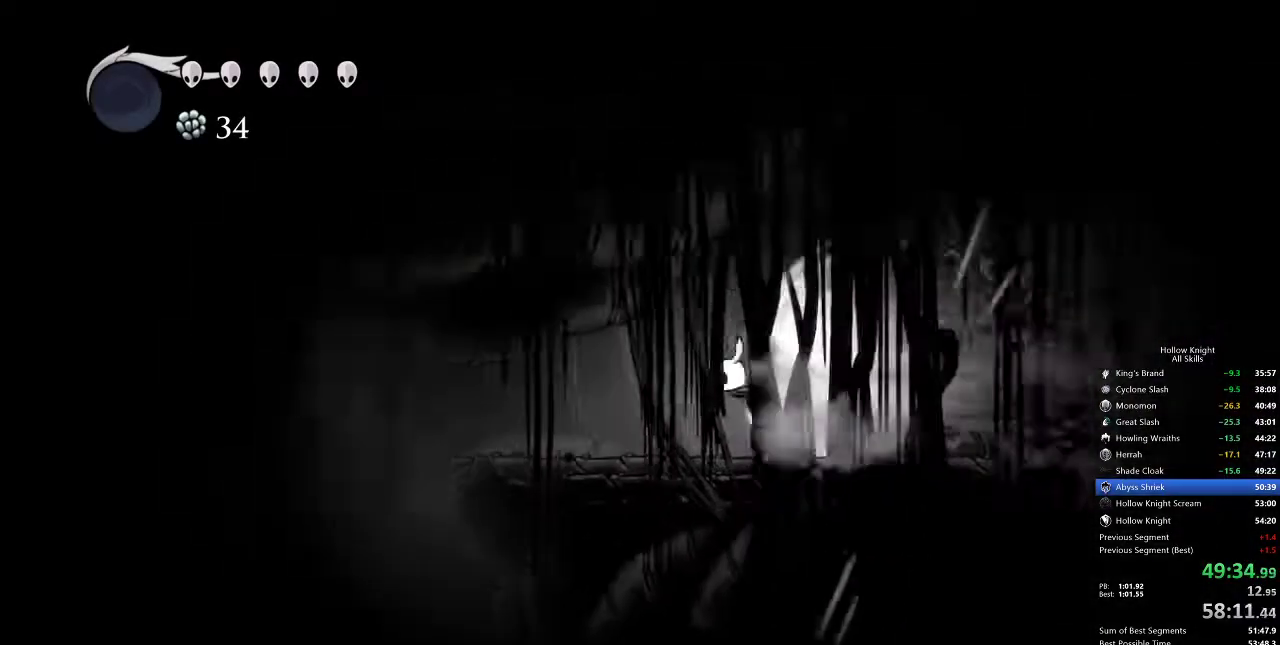
{"keys": ["left"], "events": []}
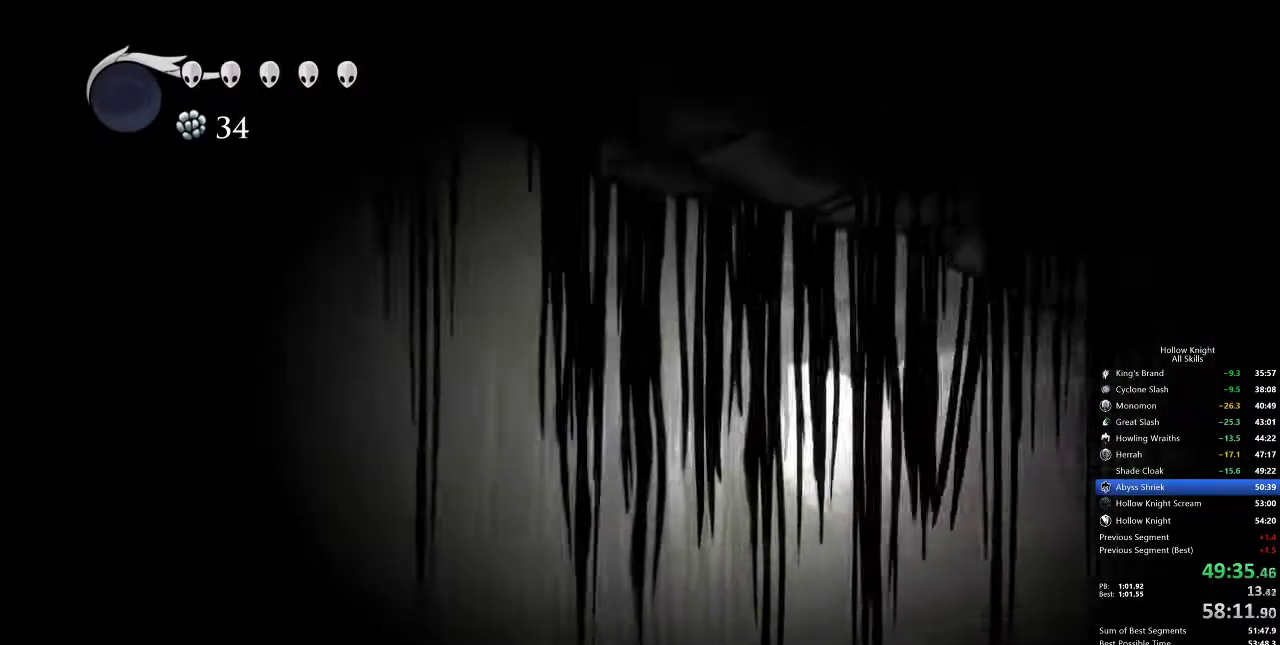
{"keys": ["left"], "events": []}
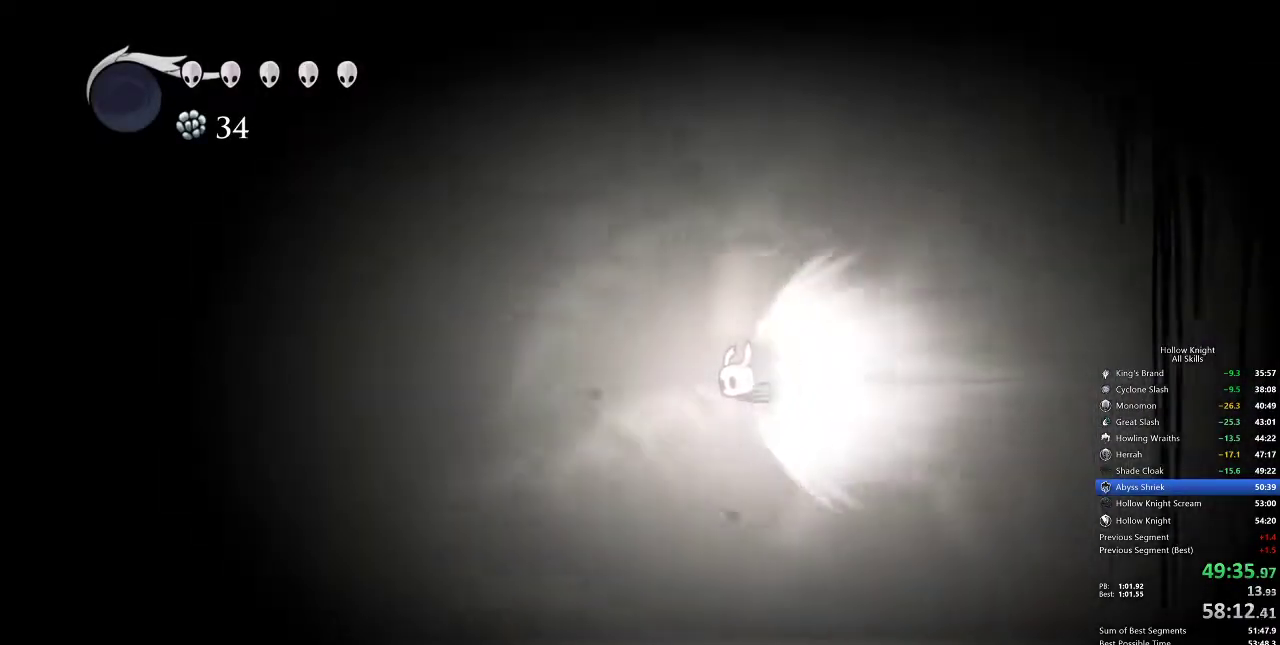
{"keys": ["left"], "events": []}
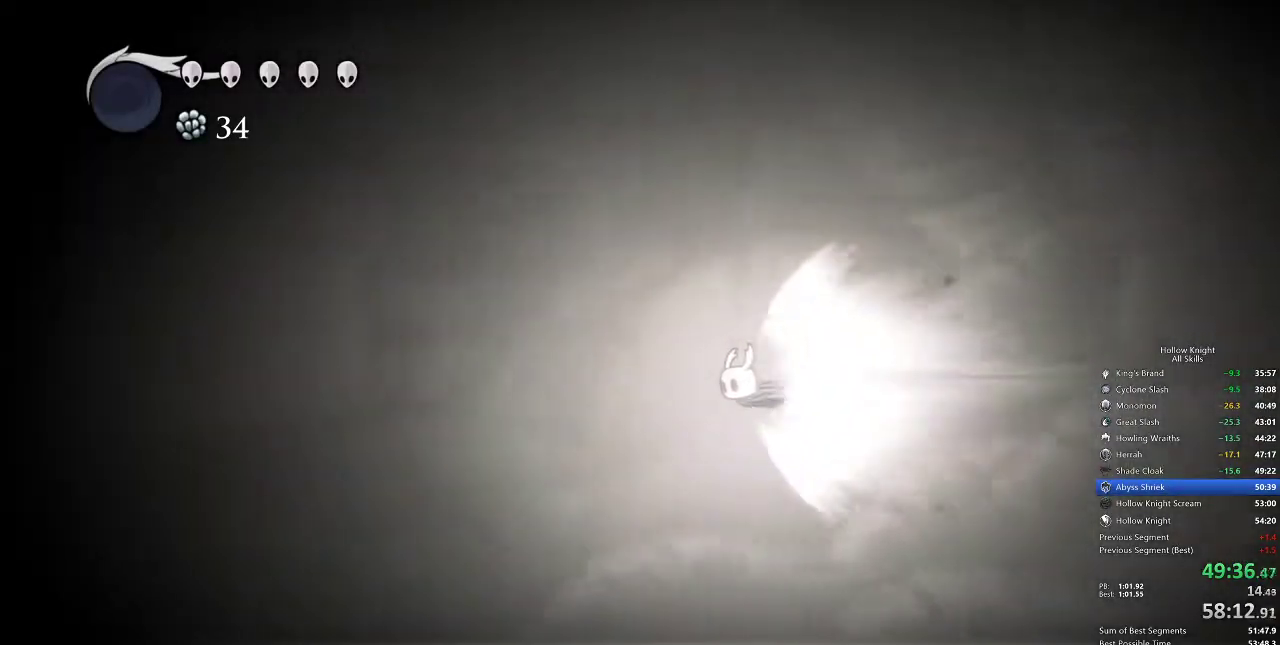
{"keys": ["left"], "events": []}
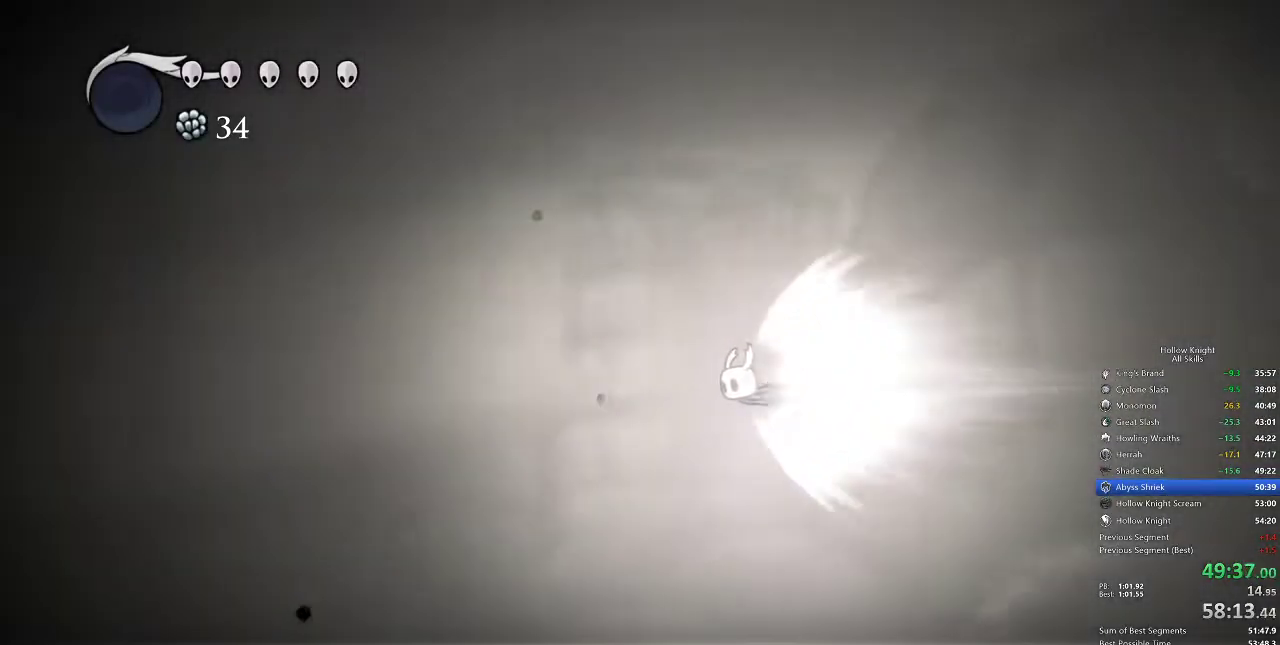
{"keys": ["left"], "events": []}
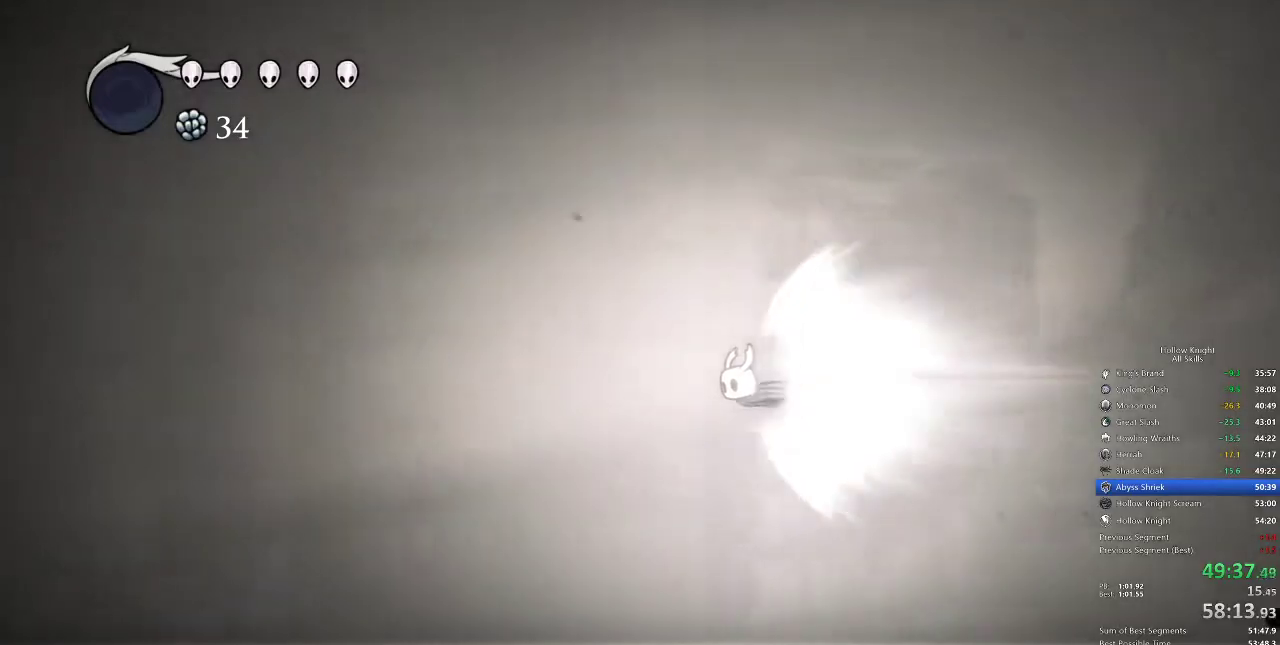
{"keys": ["left"], "events": []}
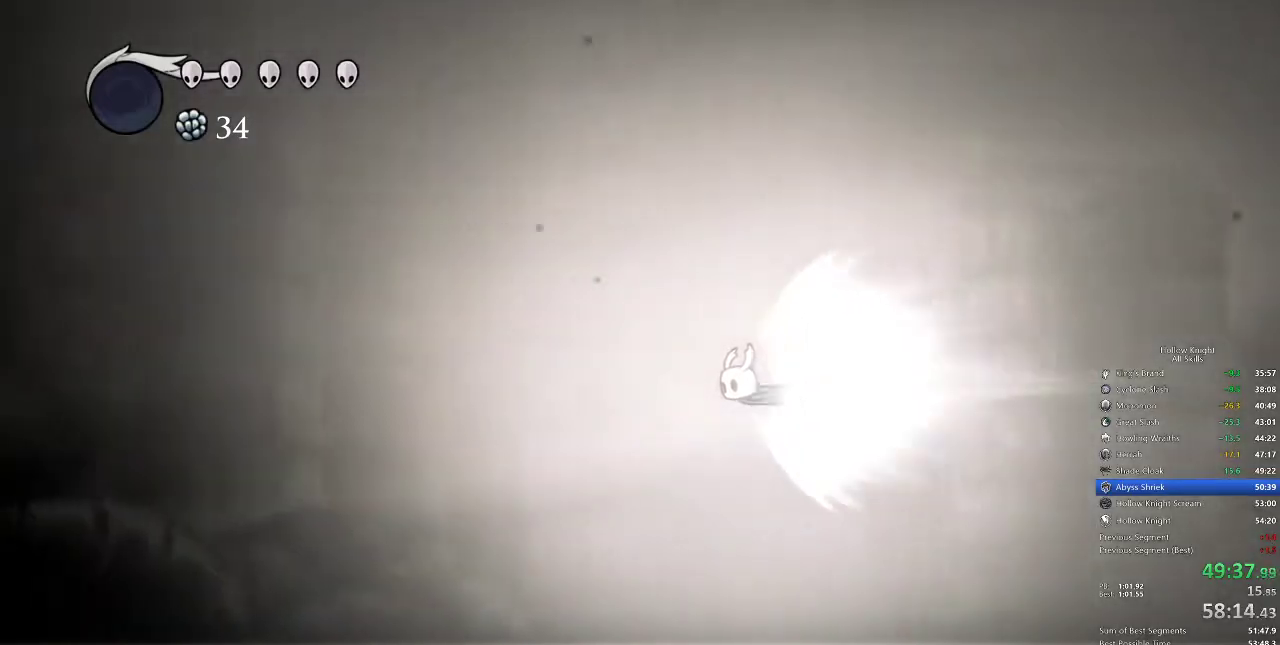
{"keys": ["left"], "events": []}
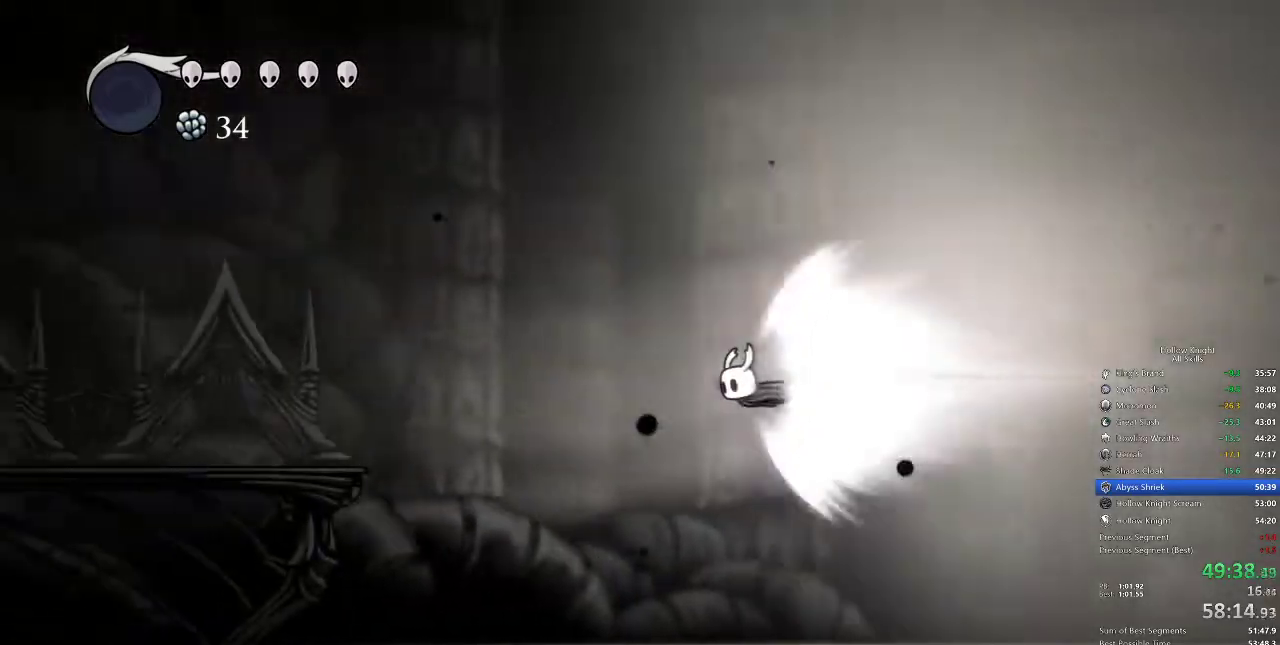
{"keys": ["left"], "events": []}
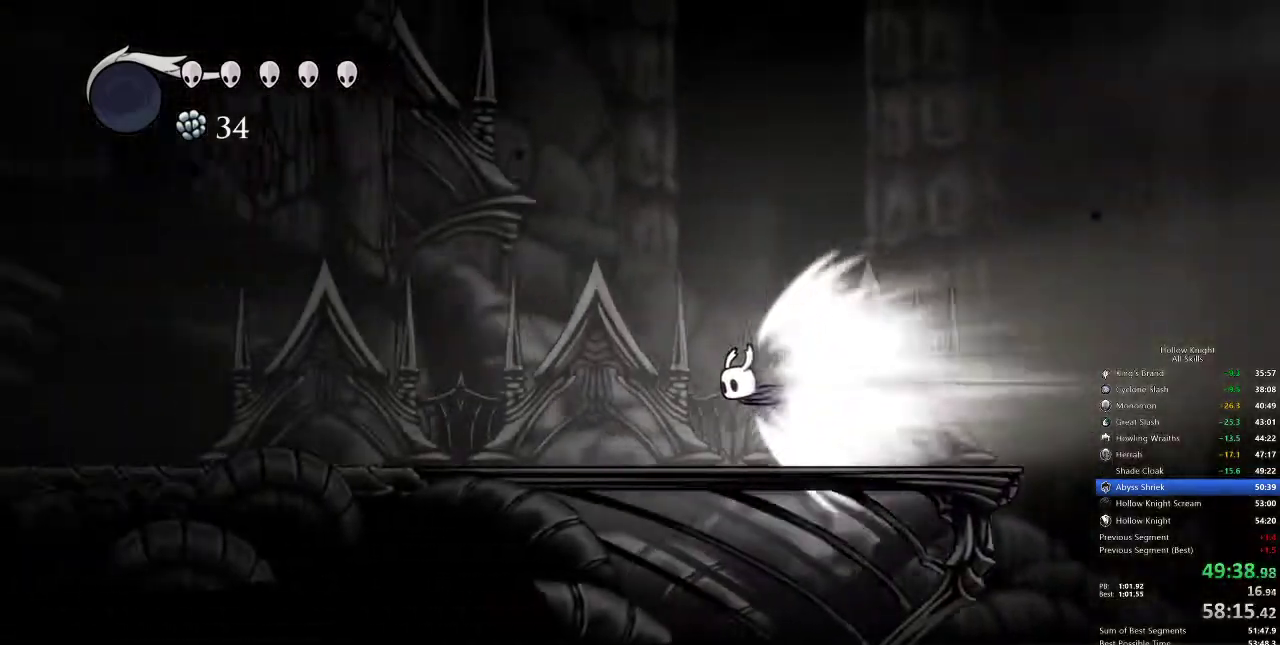
{"keys": ["left"], "events": []}
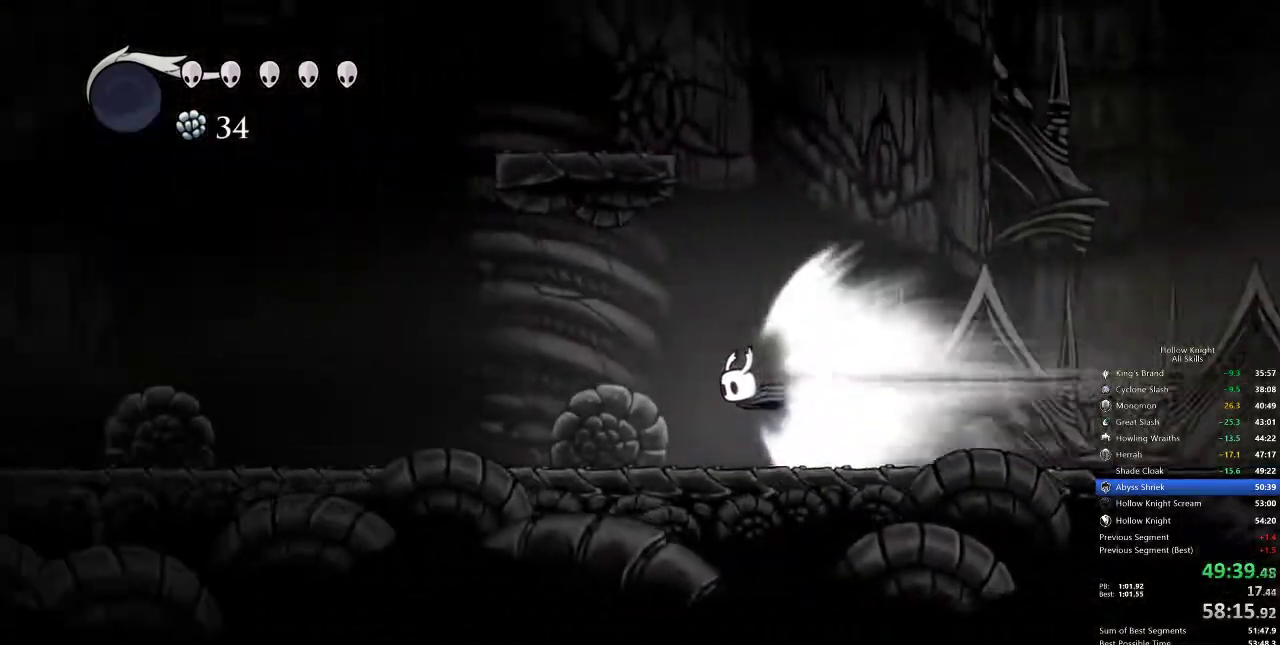
{"keys": ["left"], "events": []}
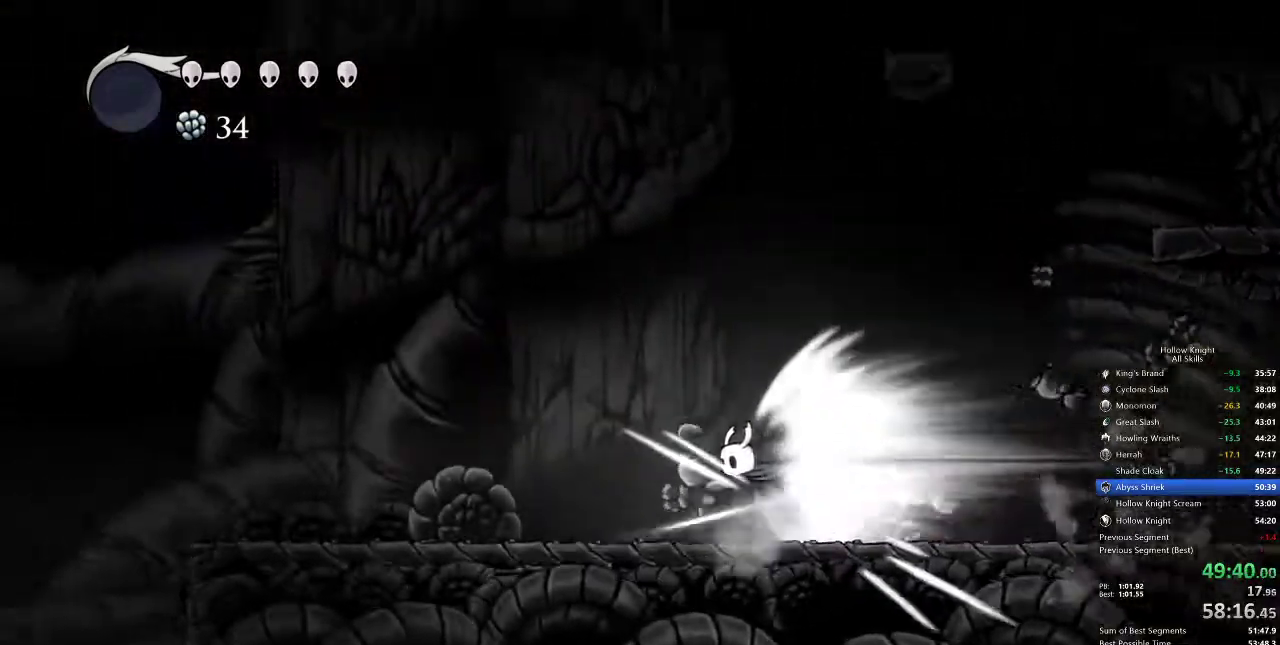
{"keys": ["left"], "events": []}
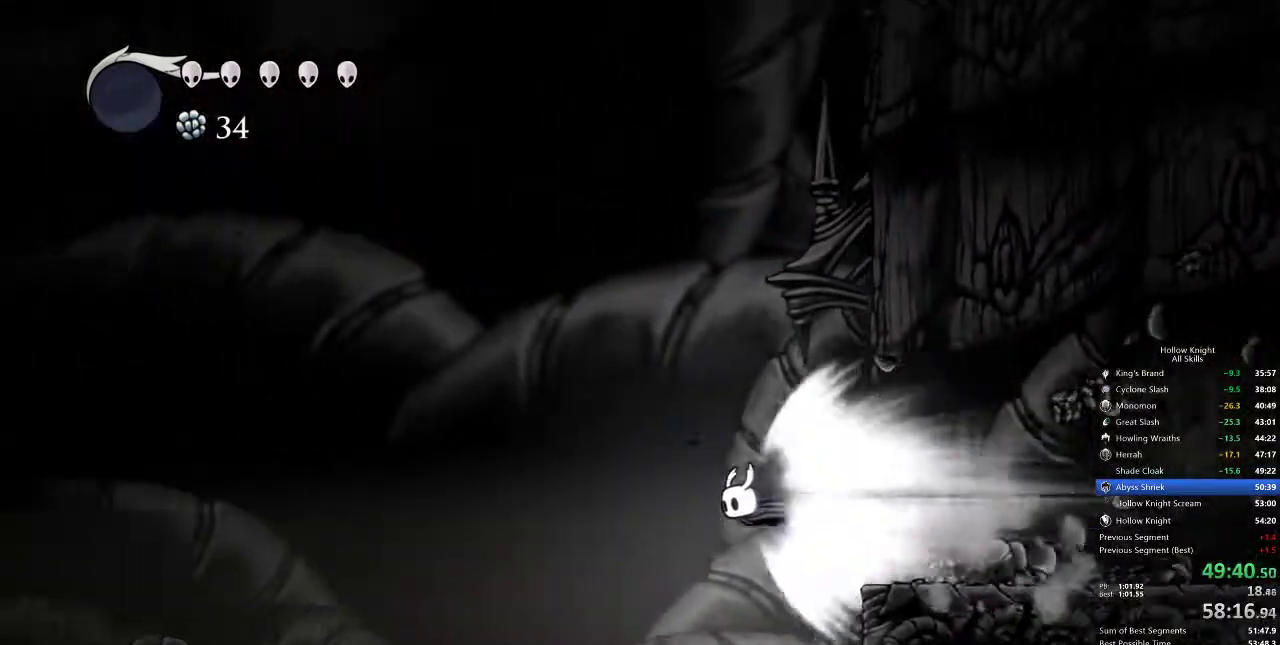
{"keys": ["left"], "events": []}
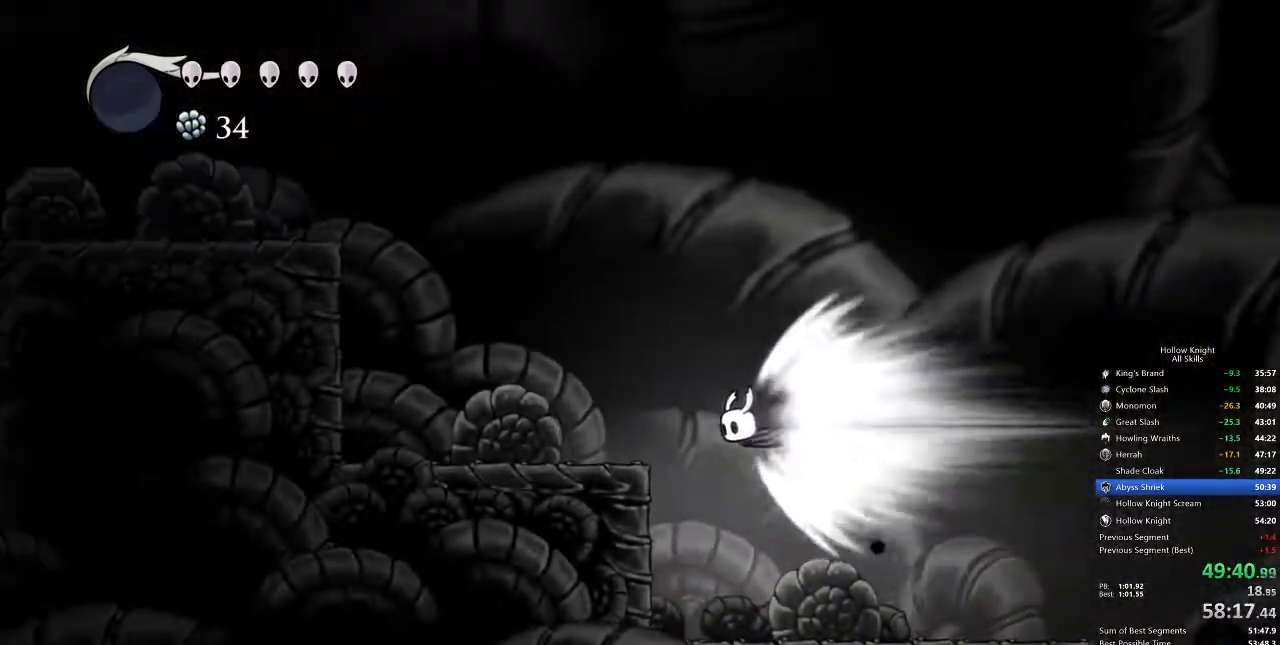
{"keys": ["left"], "events": [[217, "cdash", "down"], [300, "cdash", "up"]]}
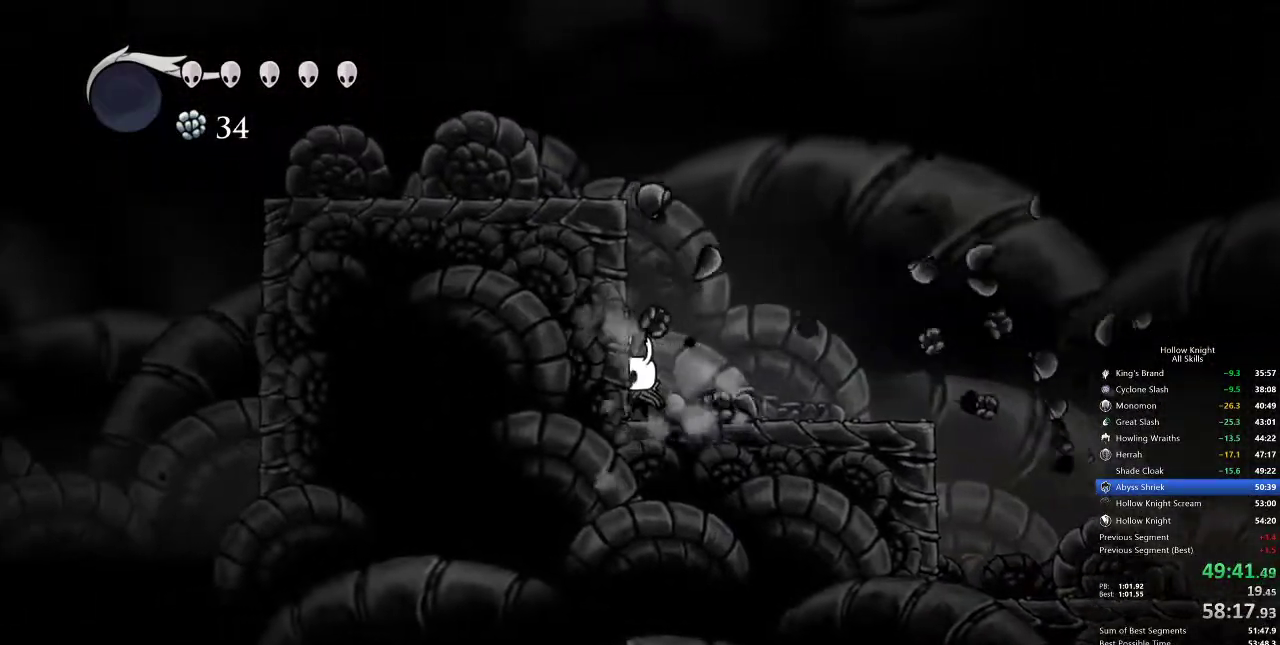
{"keys": ["jump"], "events": [[200, "left", "up"], [317, "jump", "down"]]}
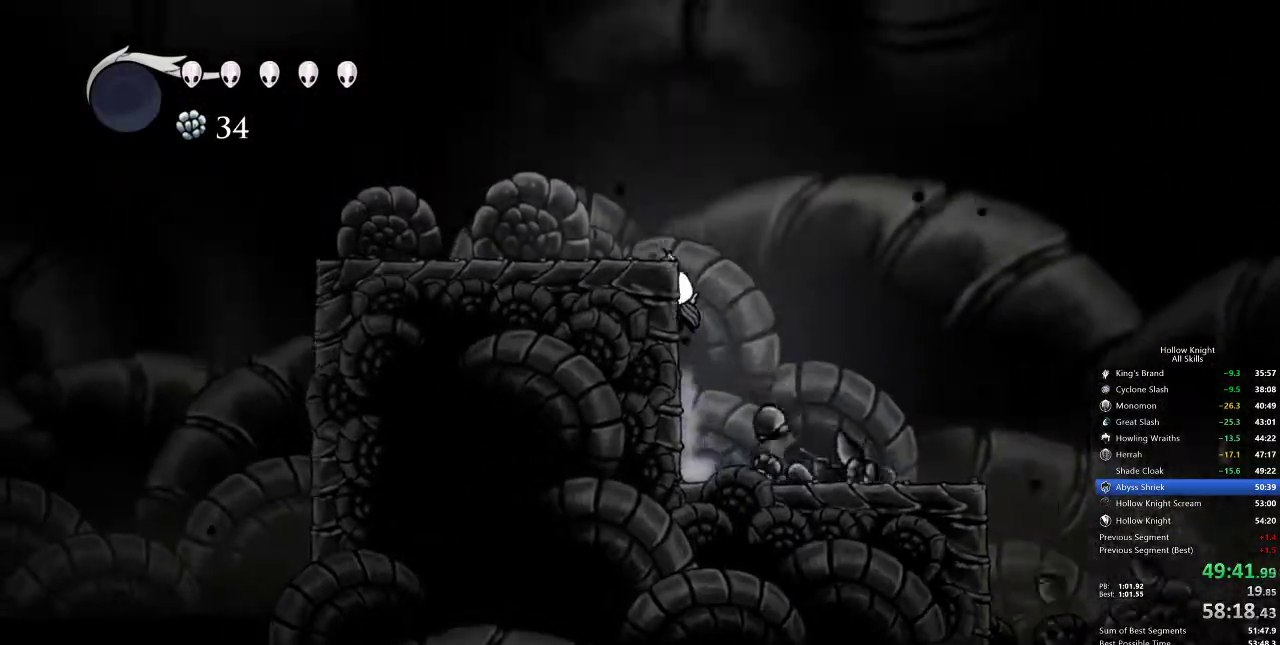
{"keys": ["left"], "events": [[83, "left", "down"], [283, "jump", "up"]]}
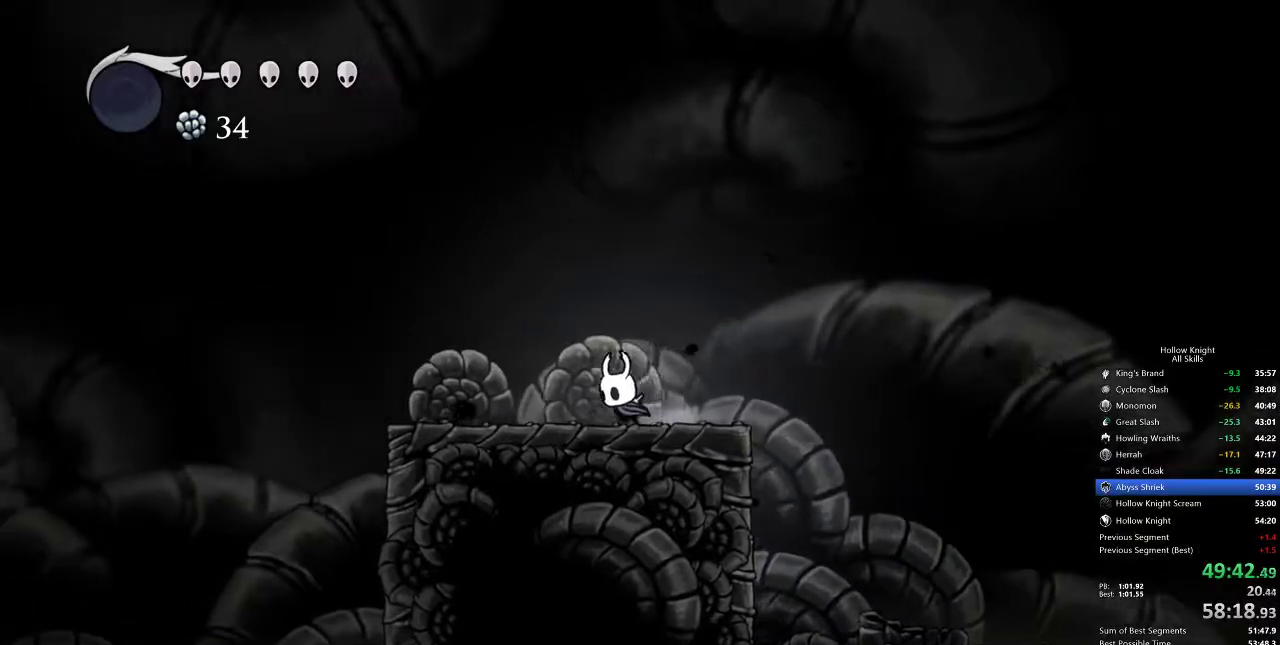
{"keys": ["right"], "events": [[100, "dash", "down"], [267, "dash", "up"], [300, "left", "up"], [483, "right", "down"]]}